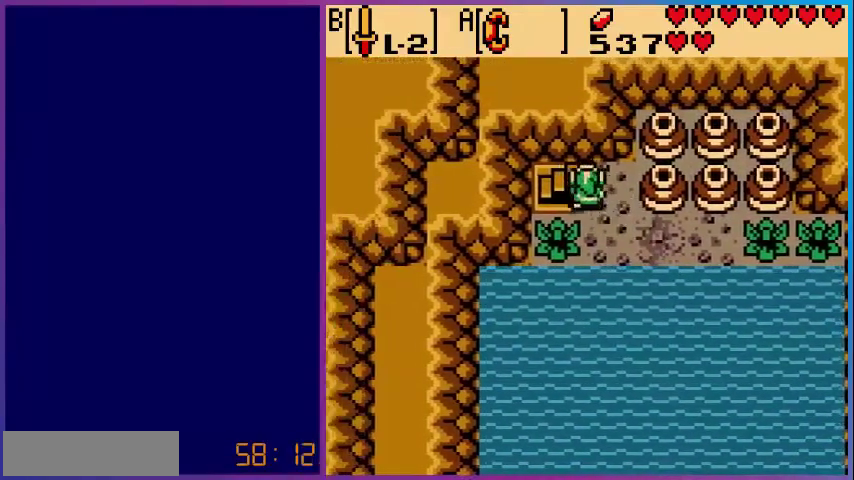
Gameplay with a controller (Nintendo layout); each line is a JSON object with the inputs held at the frame after it. "events" lists button and stick changes between this image and that frame as [ms after this image, input, new state], when the widget could be followed in between. Not read: L3 R3.
{"buttons": [], "events": [[120, "DPAD_UP", "up"], [400, "DPAD_LEFT", "up"]]}
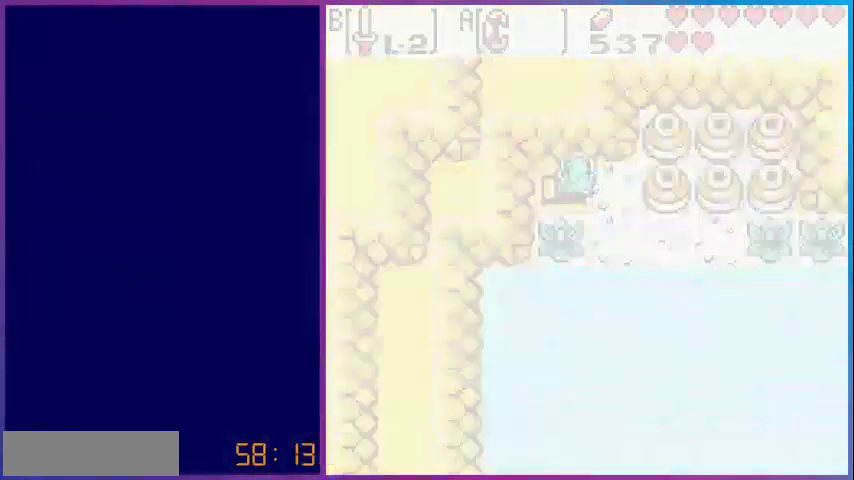
{"buttons": [], "events": []}
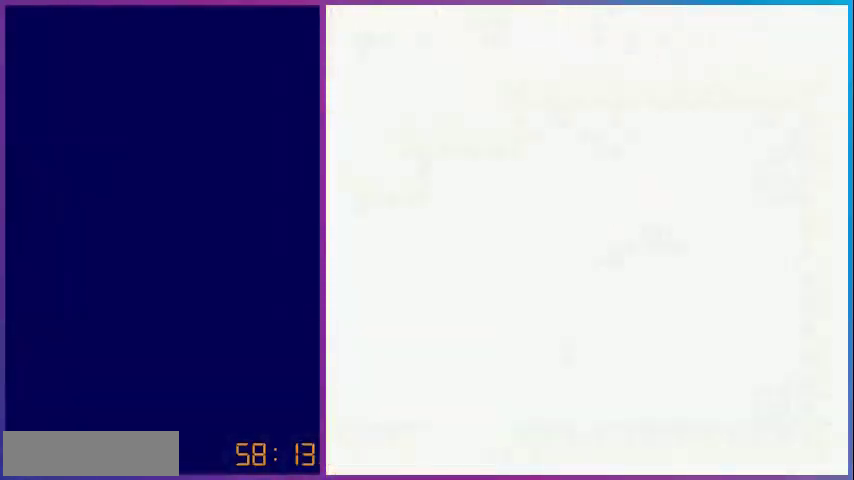
{"buttons": [], "events": []}
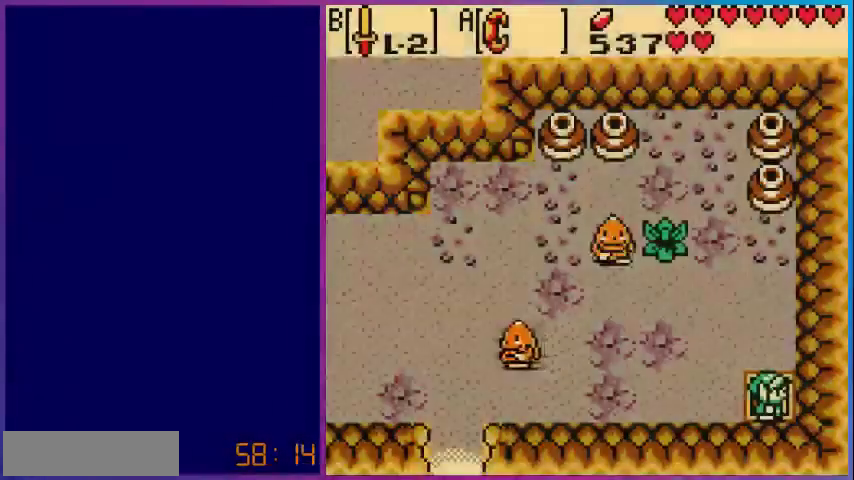
{"buttons": ["DPAD_LEFT"], "events": [[240, "DPAD_LEFT", "down"]]}
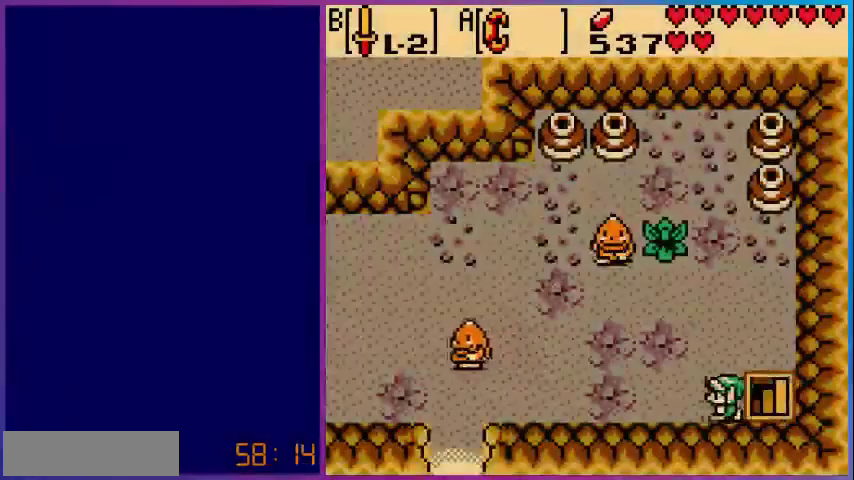
{"buttons": ["DPAD_LEFT"], "events": []}
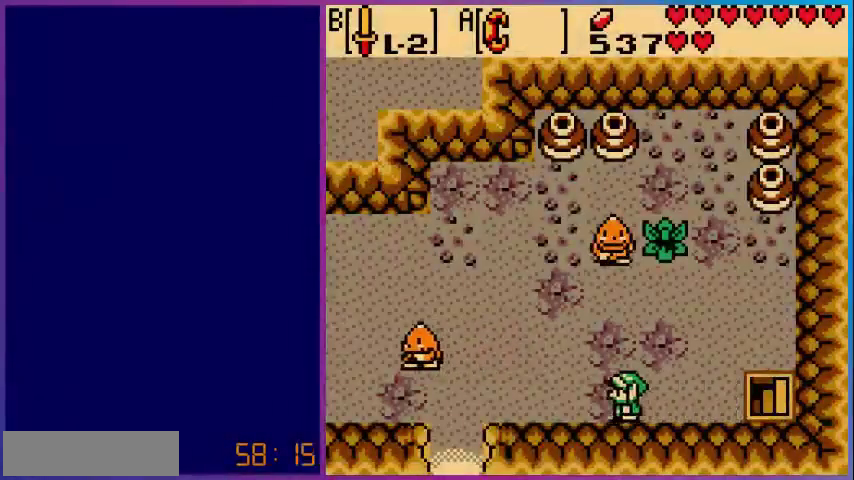
{"buttons": ["DPAD_LEFT"], "events": []}
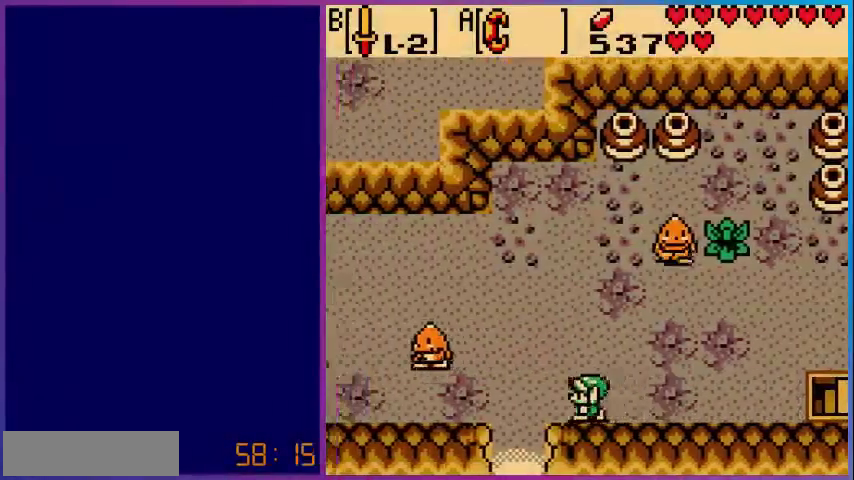
{"buttons": ["DPAD_LEFT"], "events": []}
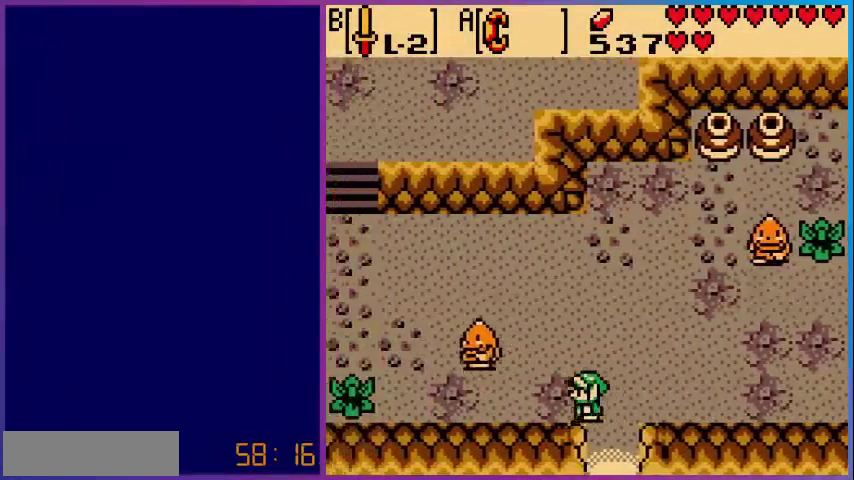
{"buttons": ["DPAD_UP"], "events": [[280, "DPAD_UP", "down"], [400, "DPAD_LEFT", "up"]]}
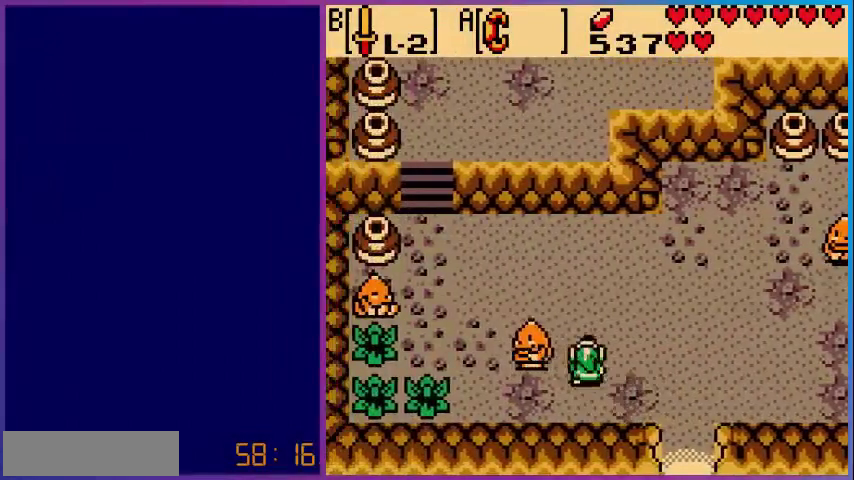
{"buttons": ["DPAD_UP", "DPAD_LEFT"], "events": [[320, "DPAD_LEFT", "down"]]}
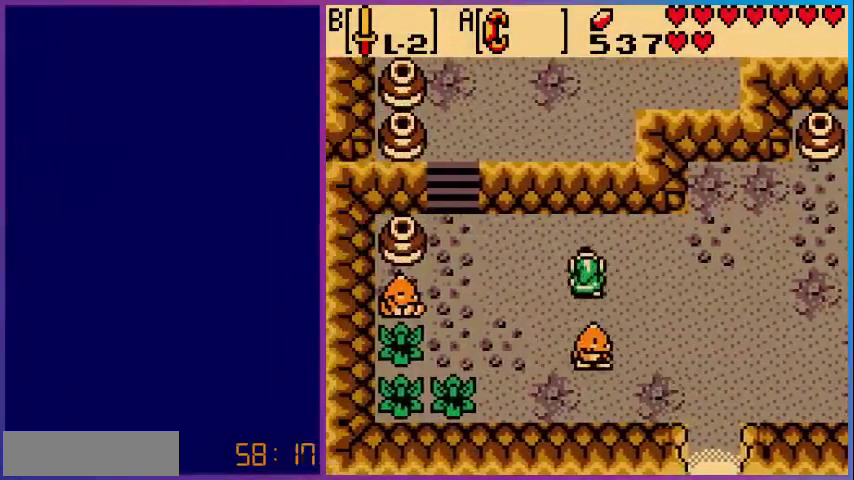
{"buttons": ["DPAD_LEFT"], "events": [[280, "DPAD_UP", "up"]]}
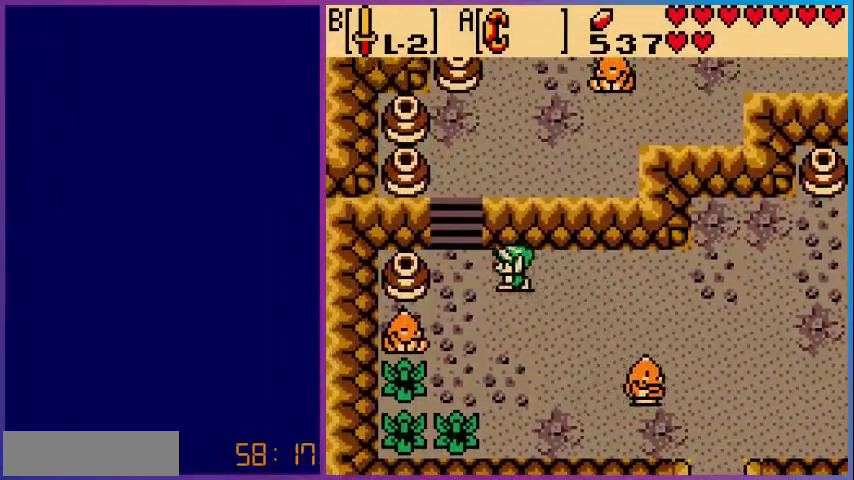
{"buttons": ["DPAD_UP"], "events": [[240, "DPAD_LEFT", "up"], [240, "DPAD_UP", "down"]]}
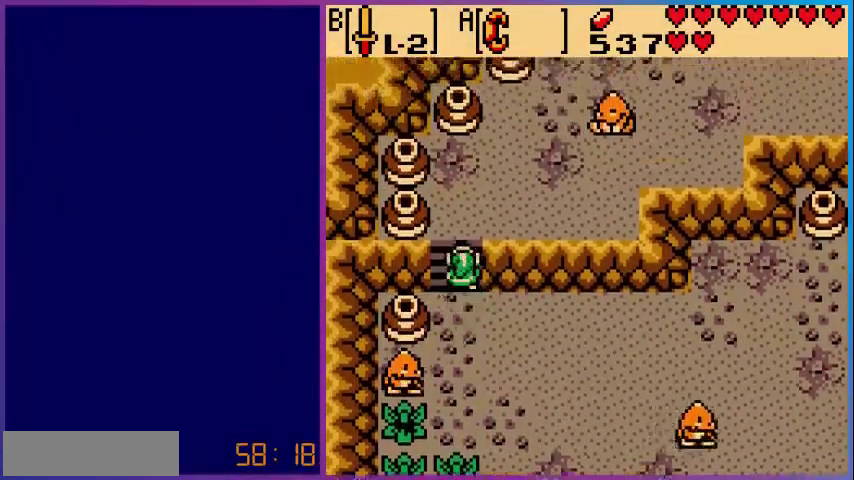
{"buttons": ["DPAD_UP"], "events": []}
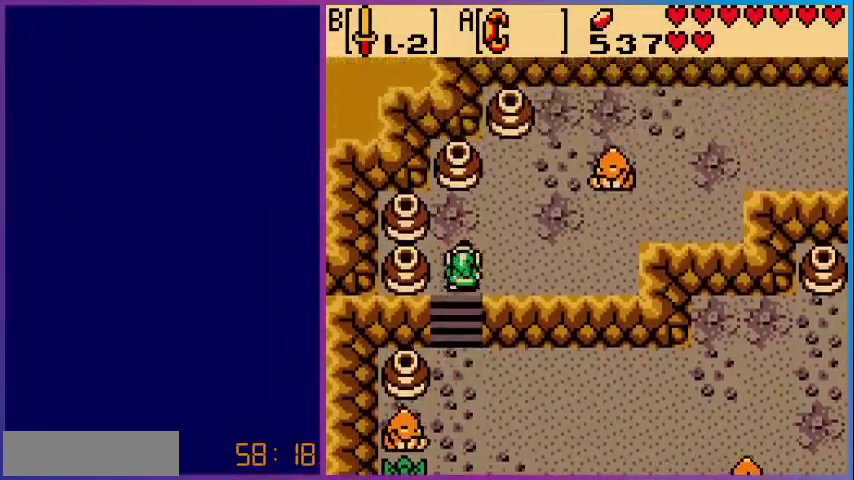
{"buttons": ["DPAD_RIGHT"], "events": [[40, "DPAD_RIGHT", "down"], [80, "DPAD_UP", "up"]]}
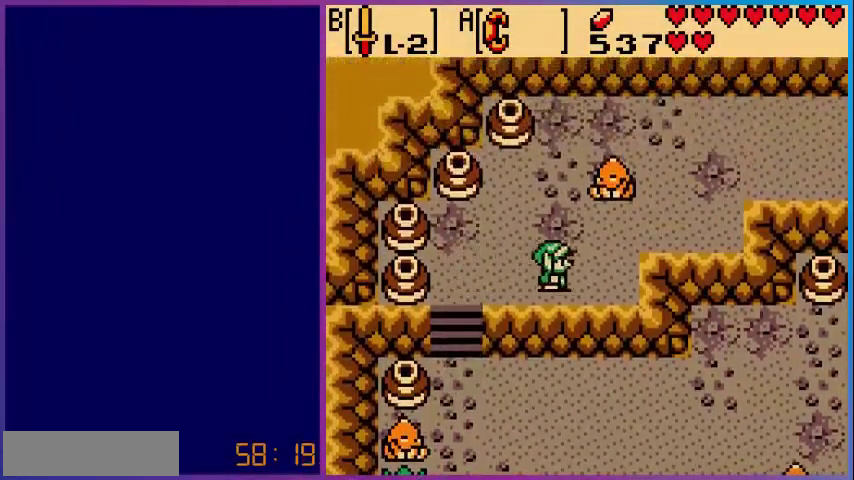
{"buttons": ["DPAD_RIGHT"], "events": [[80, "DPAD_UP", "down"], [440, "DPAD_UP", "up"]]}
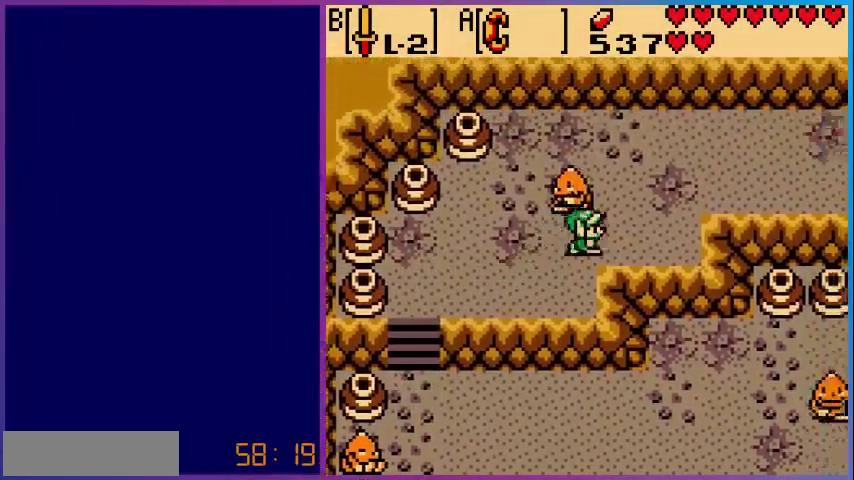
{"buttons": ["DPAD_UP", "DPAD_RIGHT"], "events": [[280, "DPAD_UP", "down"]]}
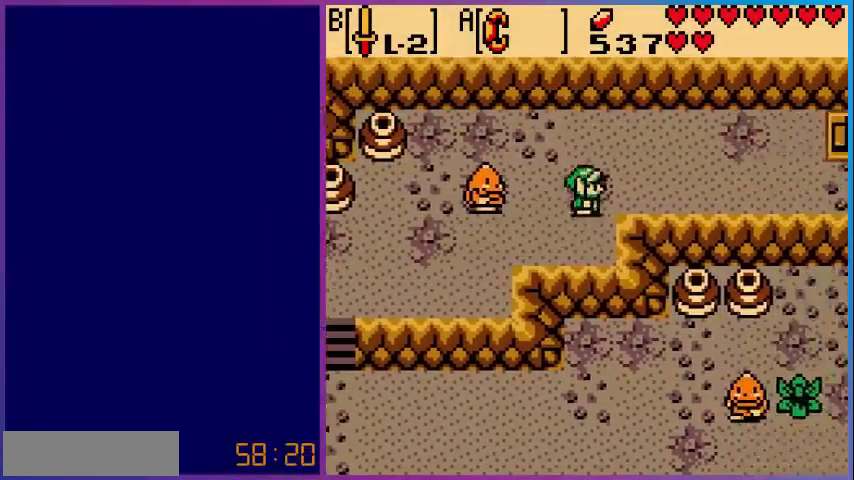
{"buttons": ["DPAD_RIGHT"], "events": [[120, "DPAD_UP", "up"]]}
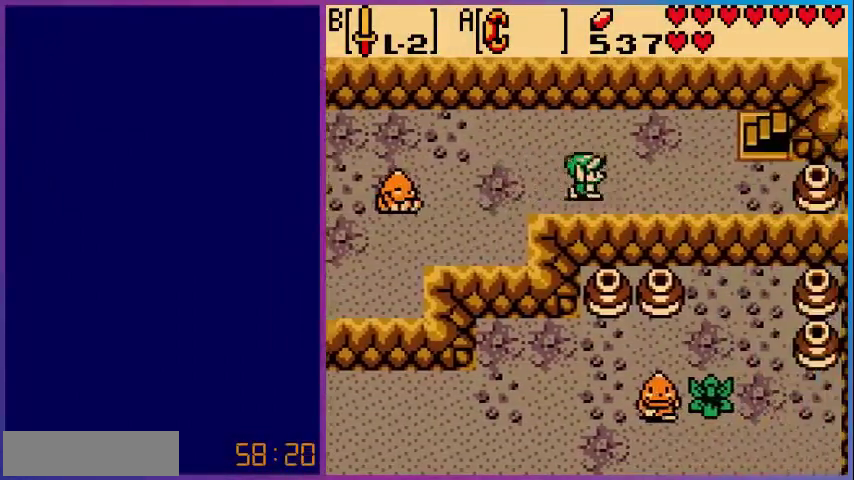
{"buttons": ["DPAD_UP", "DPAD_RIGHT"], "events": [[320, "DPAD_UP", "down"]]}
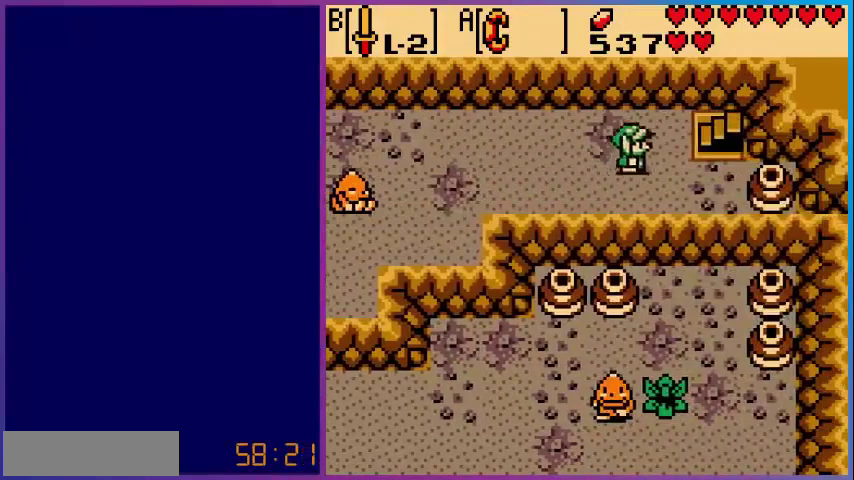
{"buttons": ["DPAD_RIGHT"], "events": [[200, "DPAD_UP", "up"]]}
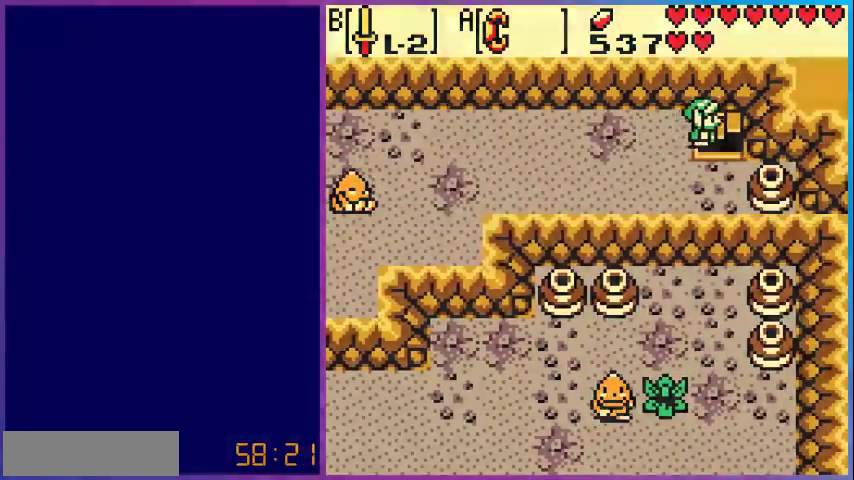
{"buttons": [], "events": [[200, "DPAD_RIGHT", "up"]]}
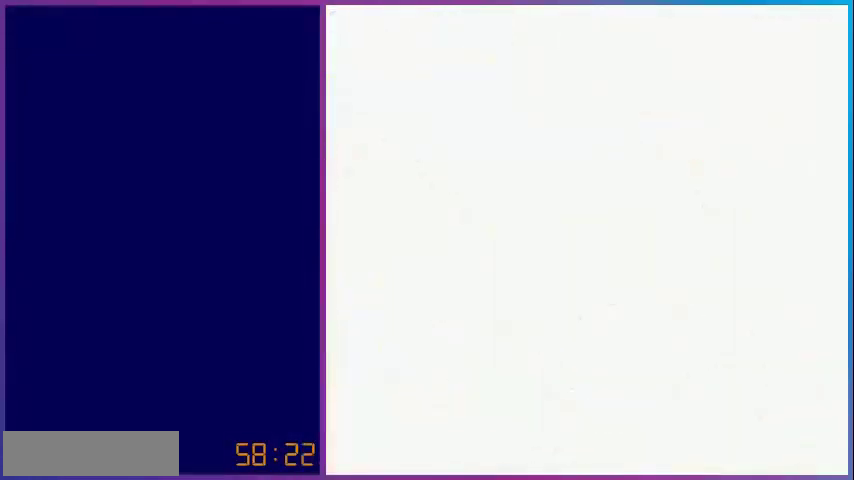
{"buttons": [], "events": []}
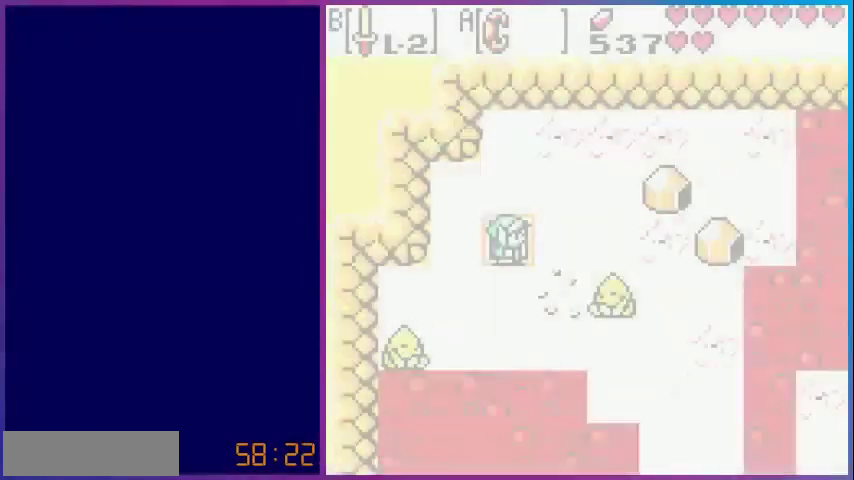
{"buttons": ["DPAD_RIGHT"], "events": [[520, "DPAD_RIGHT", "down"]]}
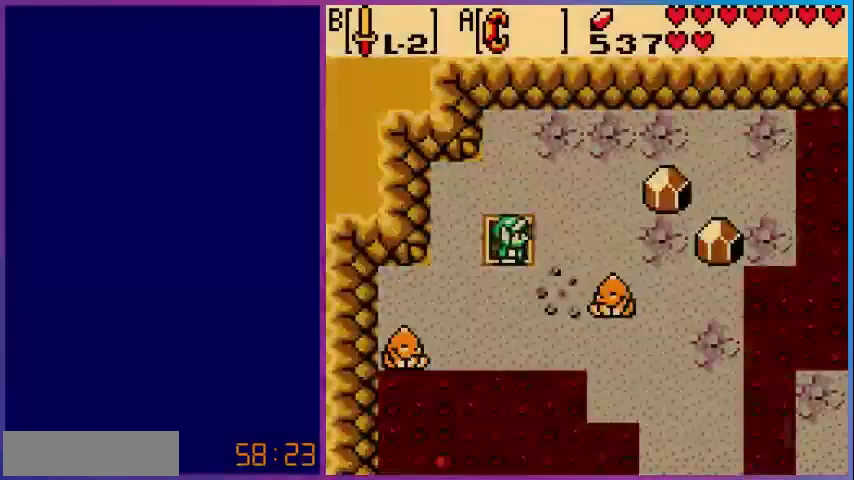
{"buttons": ["DPAD_RIGHT"], "events": []}
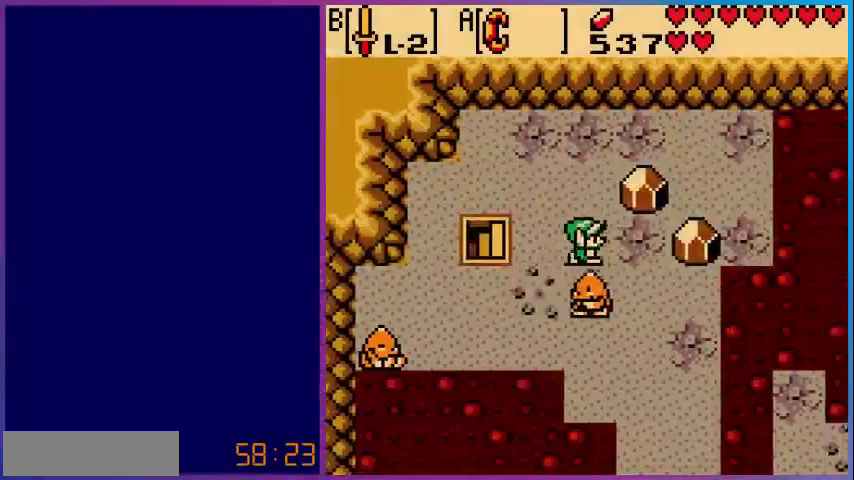
{"buttons": ["DPAD_DOWN", "DPAD_RIGHT"], "events": [[160, "DPAD_DOWN", "down"]]}
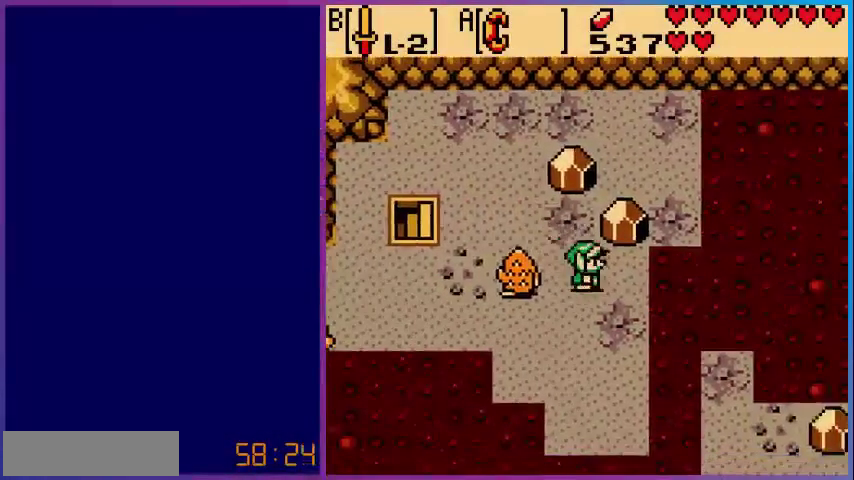
{"buttons": [], "events": [[120, "DPAD_RIGHT", "up"], [360, "DPAD_DOWN", "up"]]}
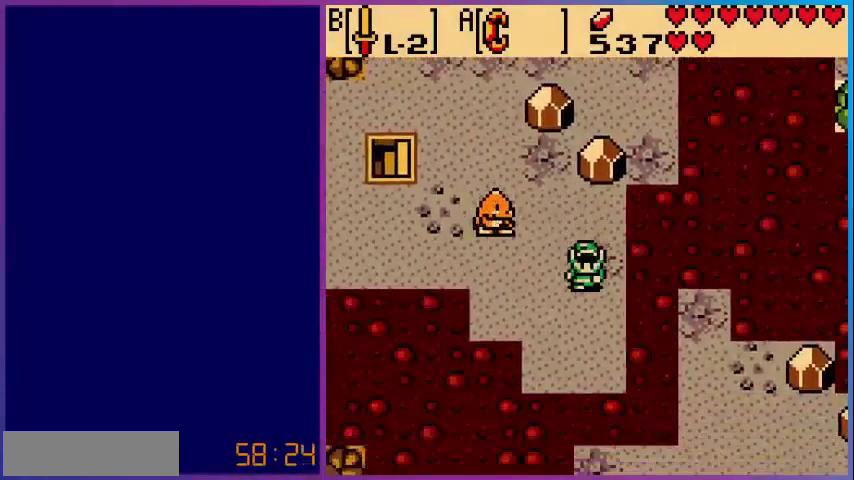
{"buttons": [], "events": [[80, "START", "down"], [200, "START", "up"]]}
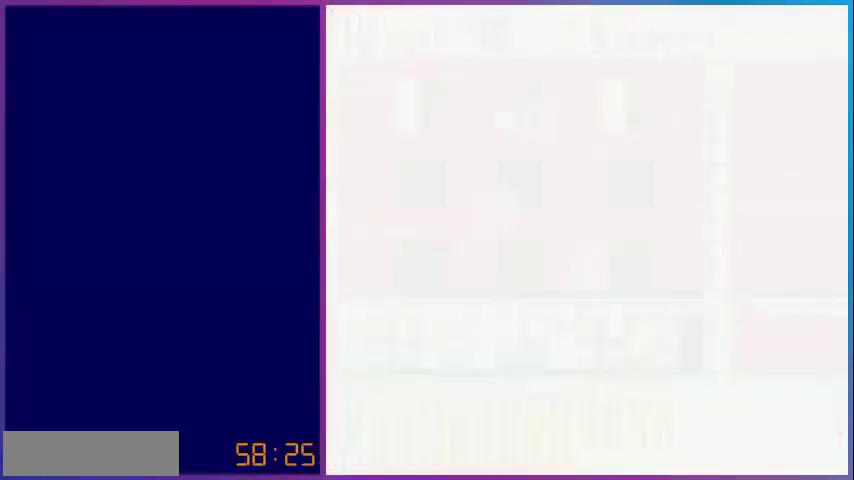
{"buttons": [], "events": []}
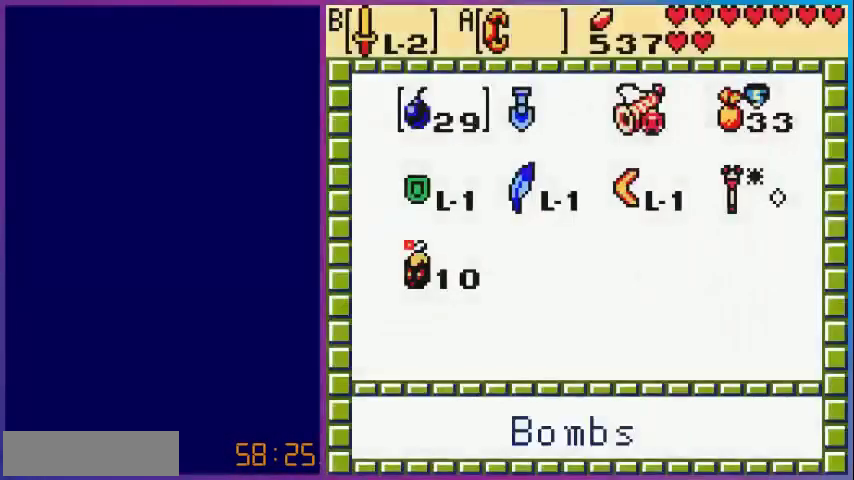
{"buttons": [], "events": [[400, "DPAD_DOWN", "down"], [480, "DPAD_DOWN", "up"]]}
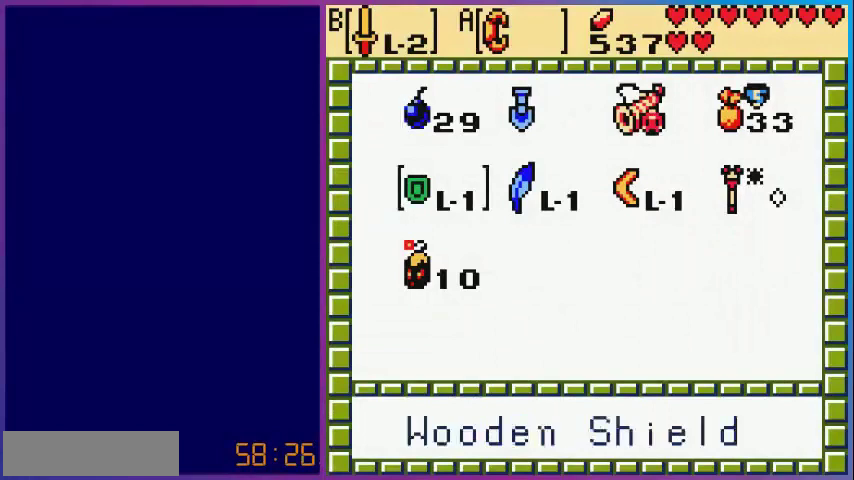
{"buttons": [], "events": [[80, "DPAD_RIGHT", "down"], [200, "A", "down"], [200, "DPAD_RIGHT", "up"], [280, "START", "down"], [320, "A", "up"], [400, "START", "up"]]}
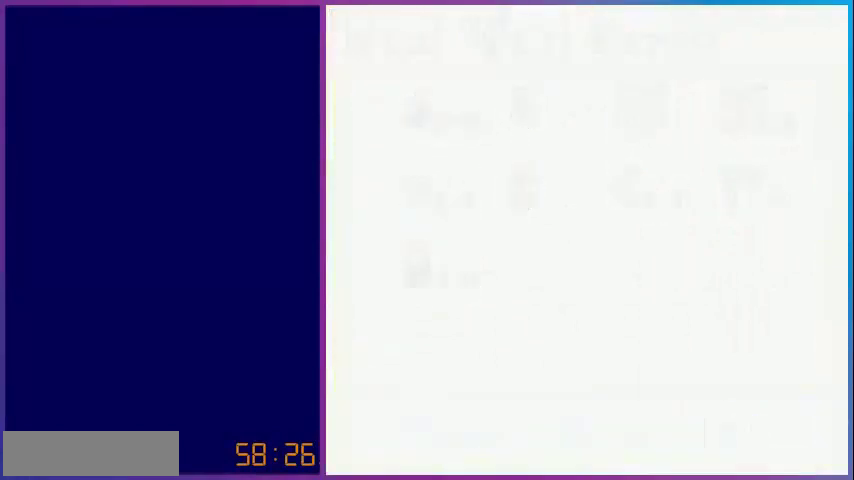
{"buttons": ["DPAD_DOWN"], "events": [[80, "DPAD_DOWN", "down"]]}
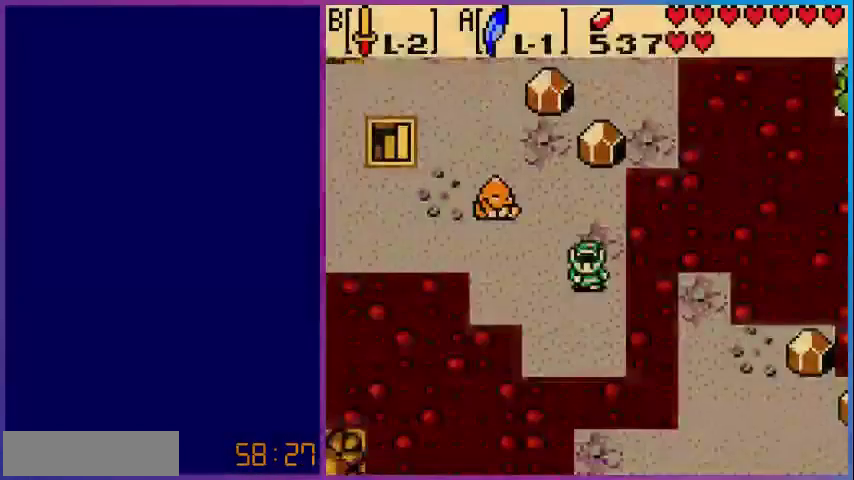
{"buttons": ["A", "DPAD_RIGHT"], "events": [[280, "DPAD_DOWN", "up"], [320, "DPAD_RIGHT", "down"], [360, "A", "down"]]}